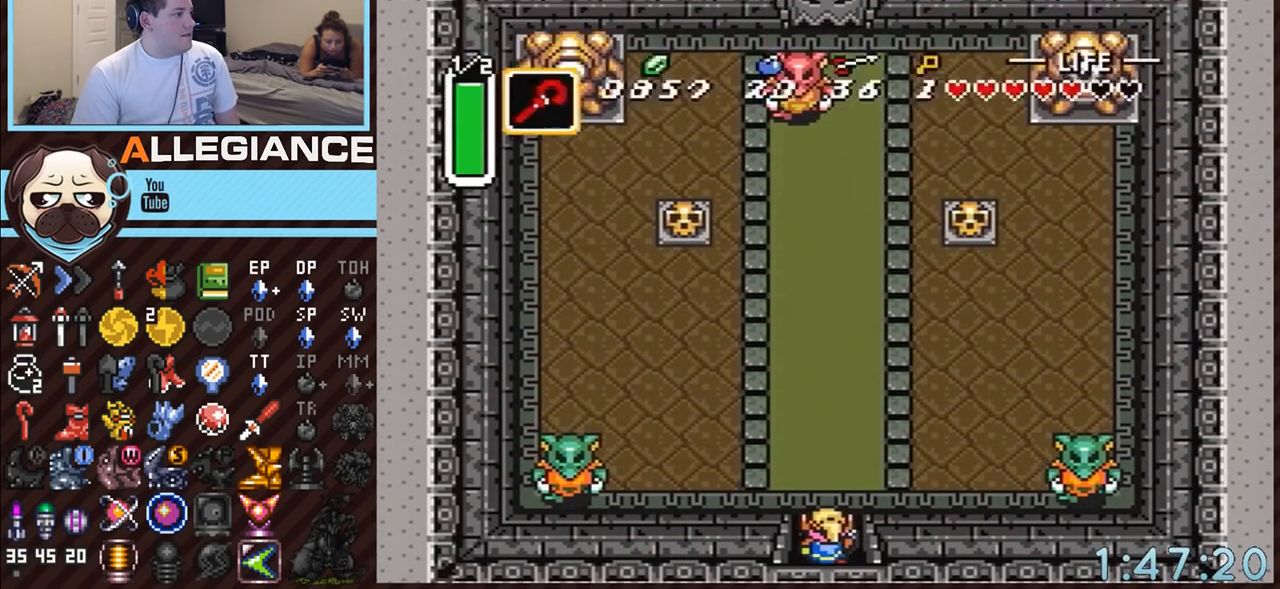
Gameplay with a controller (Nintendo layout); each line is a JSON object with the inputs held at the frame after it. "events" lists button and stick changes between this image and that frame as [ms after this image, input, new state], when the widget could be followed in between. Not read: L3 R3.
{"buttons": [], "events": [[117, "DPAD_UP", "up"], [233, "START", "up"]]}
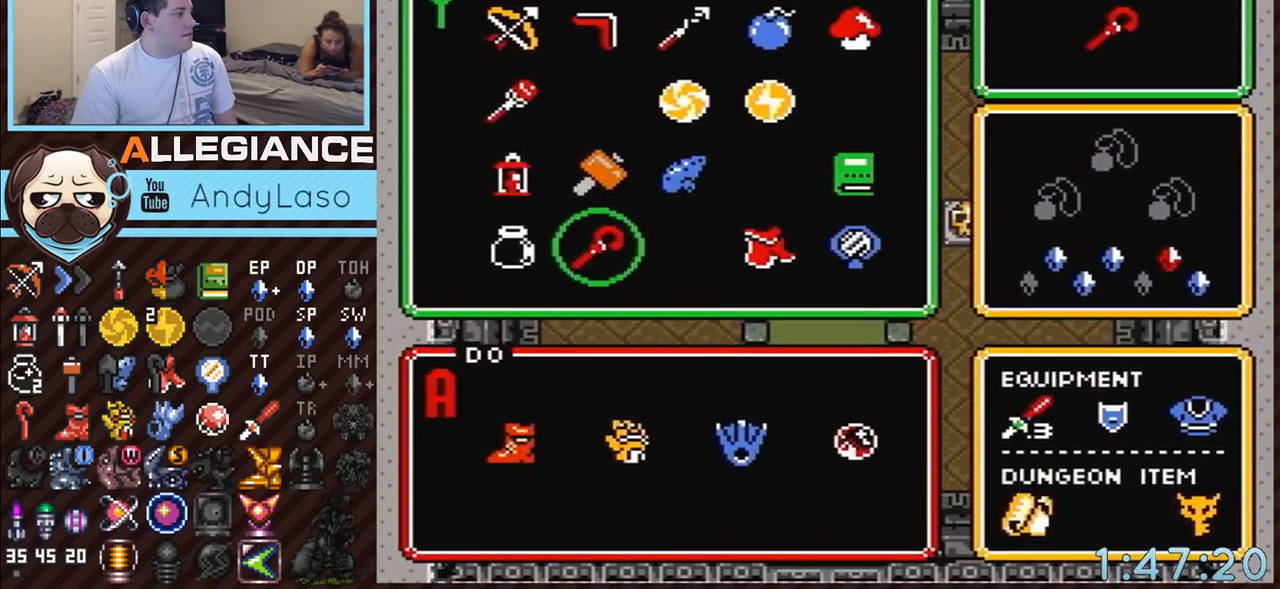
{"buttons": ["DPAD_UP"], "events": [[50, "DPAD_LEFT", "down"], [83, "DPAD_LEFT", "up"], [150, "DPAD_DOWN", "down"], [200, "DPAD_DOWN", "up"], [200, "START", "down"], [333, "DPAD_UP", "down"], [333, "START", "up"]]}
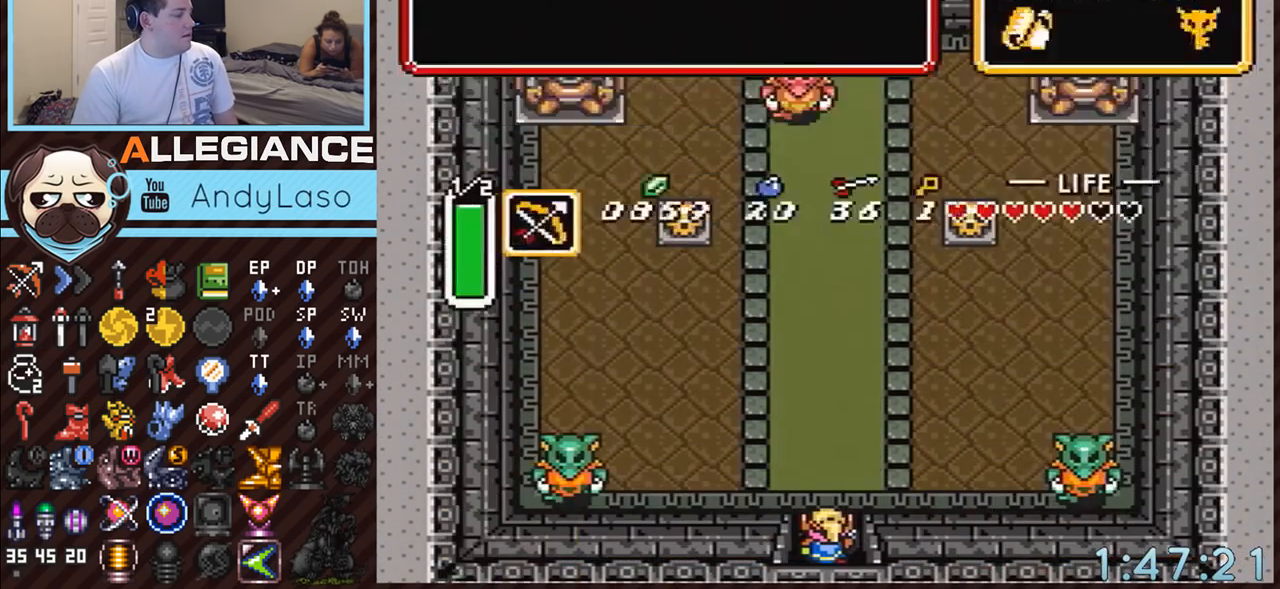
{"buttons": ["Y", "DPAD_UP"], "events": [[450, "Y", "down"]]}
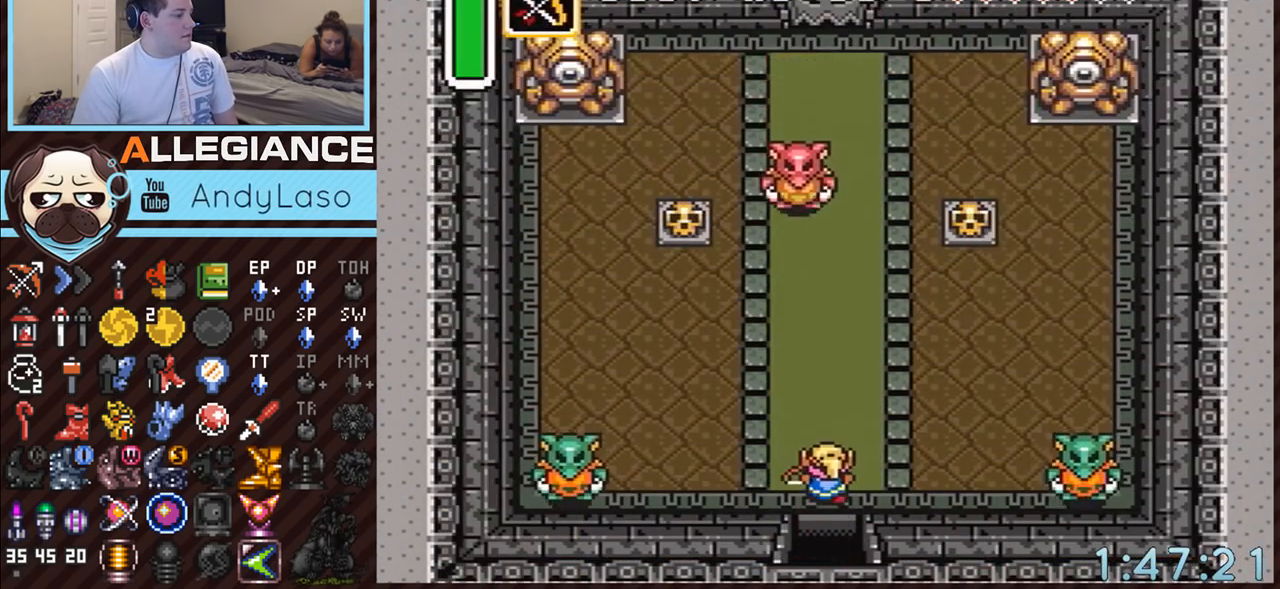
{"buttons": ["Y"], "events": [[83, "Y", "up"], [367, "DPAD_LEFT", "down"], [383, "DPAD_UP", "up"], [467, "DPAD_LEFT", "up"], [467, "Y", "down"]]}
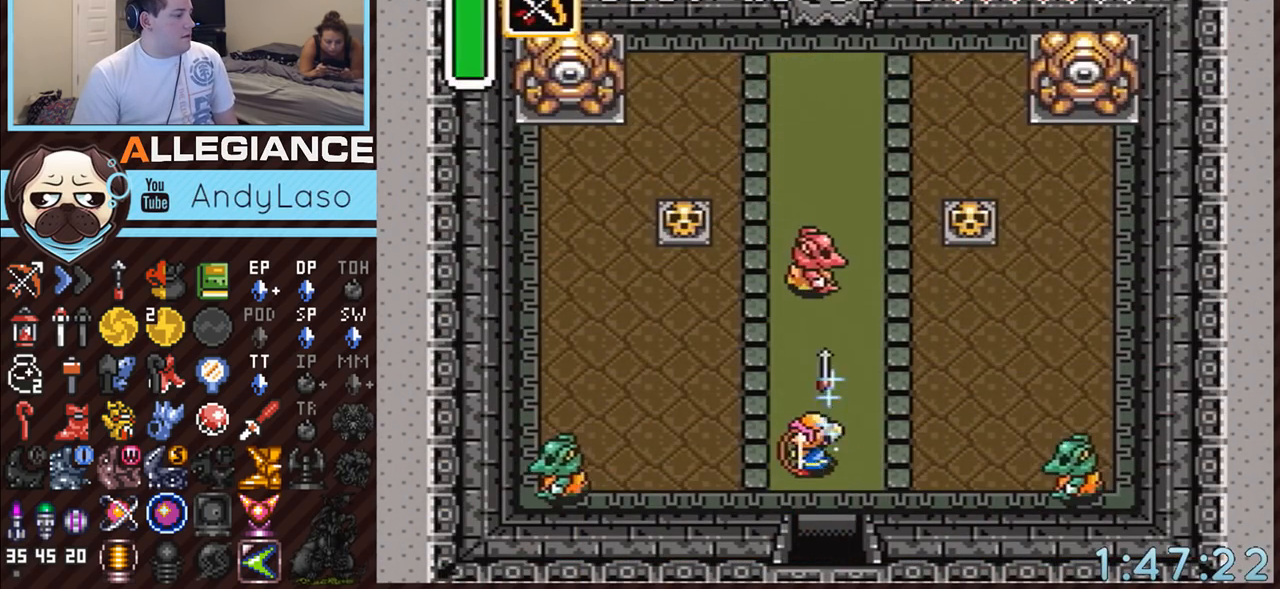
{"buttons": ["DPAD_RIGHT"], "events": [[117, "Y", "up"], [300, "DPAD_DOWN", "down"], [450, "DPAD_RIGHT", "down"], [483, "DPAD_DOWN", "up"]]}
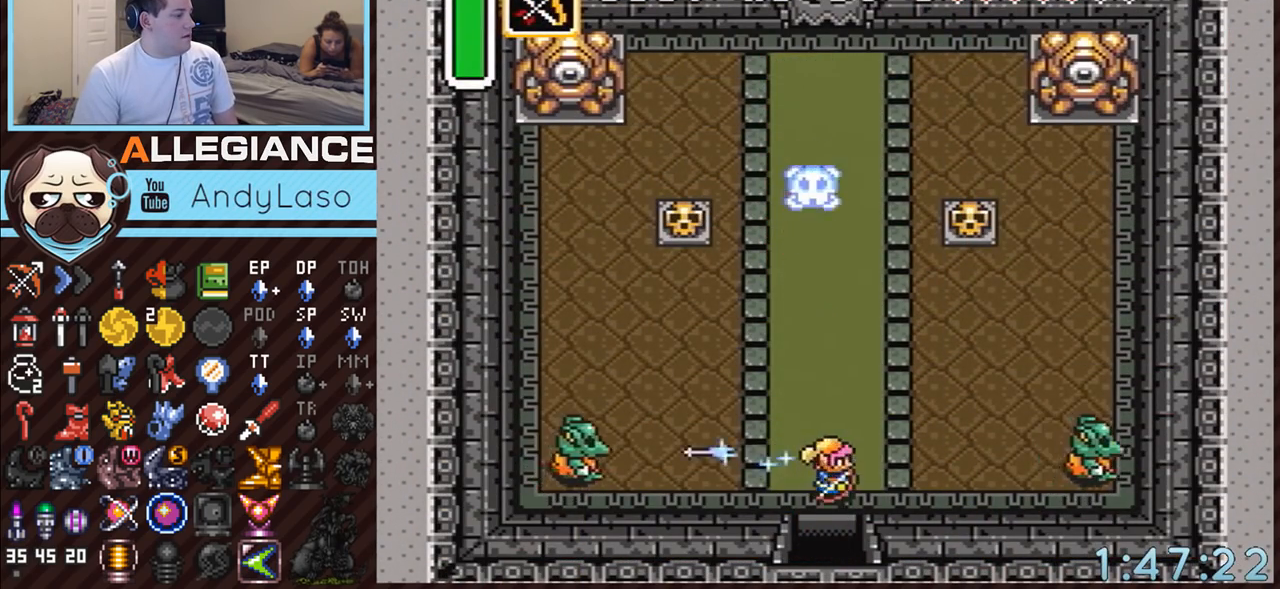
{"buttons": ["A"], "events": [[17, "Y", "down"], [133, "DPAD_RIGHT", "up"], [167, "Y", "up"], [300, "DPAD_UP", "down"], [333, "A", "down"], [450, "DPAD_UP", "up"]]}
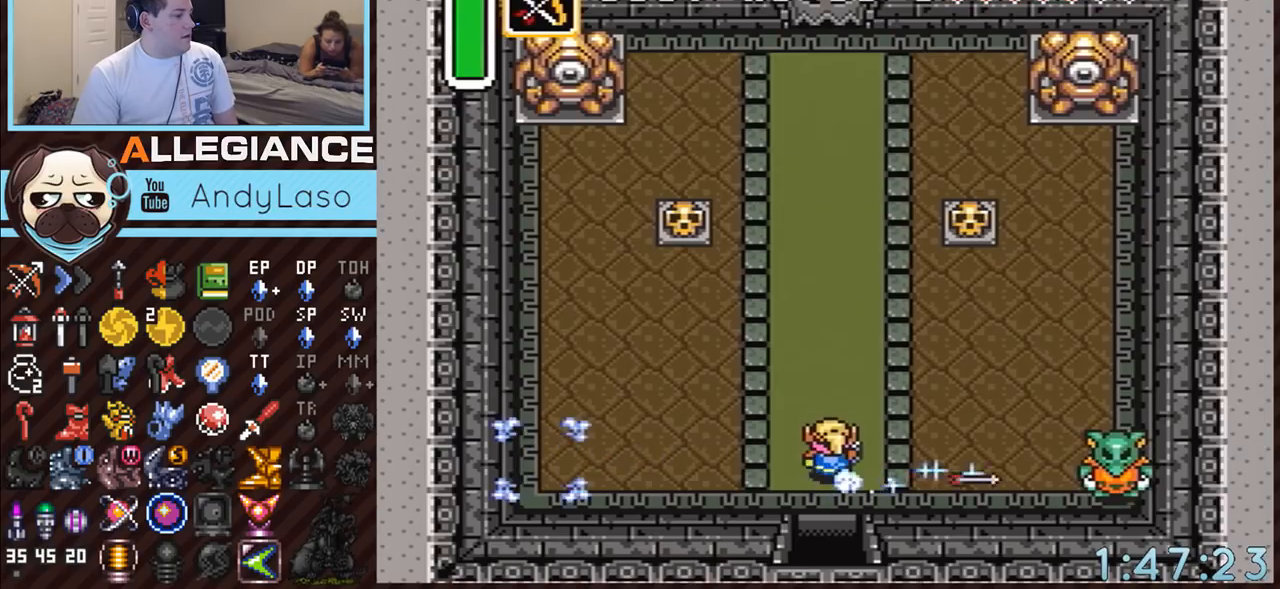
{"buttons": ["A"], "events": []}
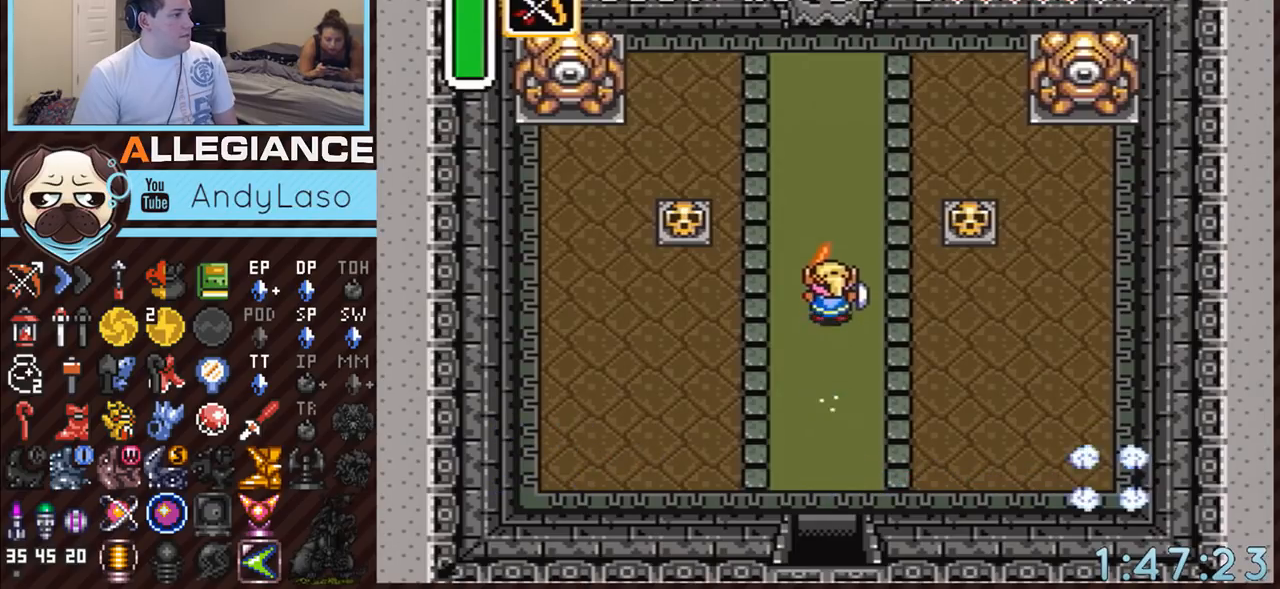
{"buttons": ["A"], "events": []}
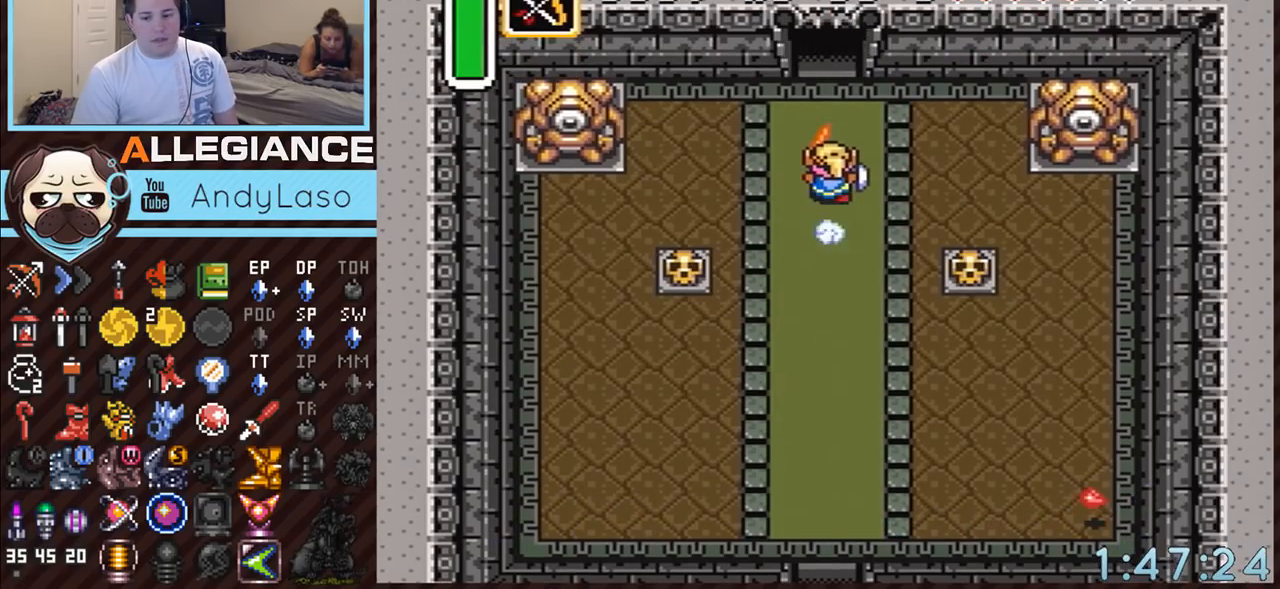
{"buttons": ["A"], "events": []}
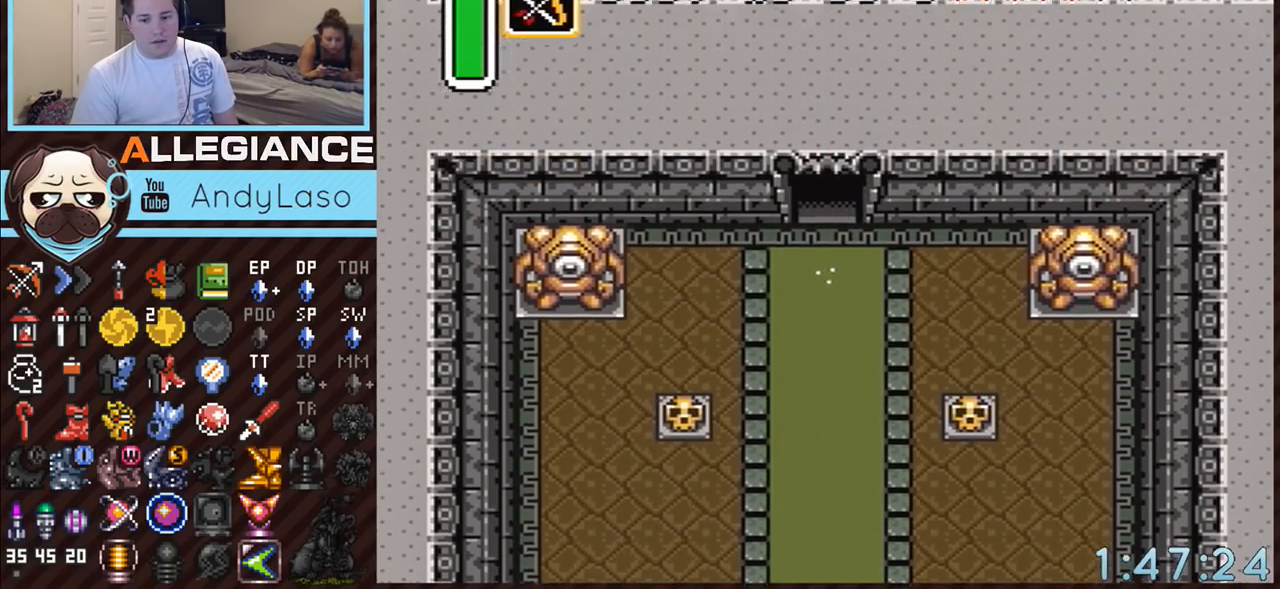
{"buttons": [], "events": [[367, "A", "up"]]}
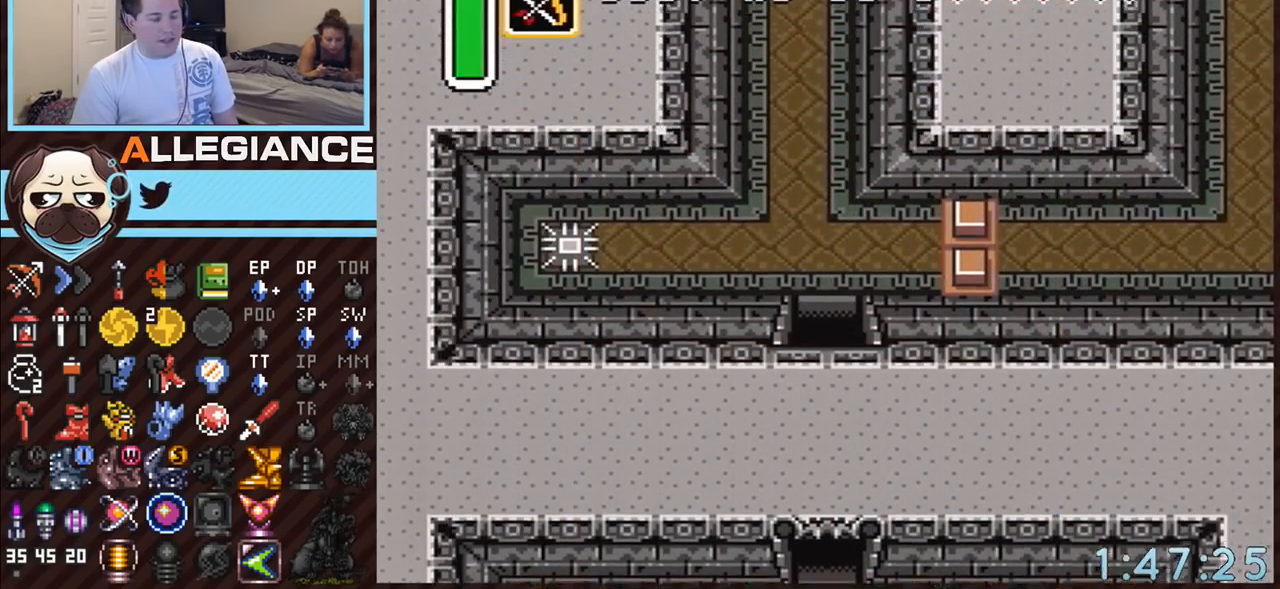
{"buttons": ["DPAD_UP"], "events": [[200, "DPAD_UP", "down"]]}
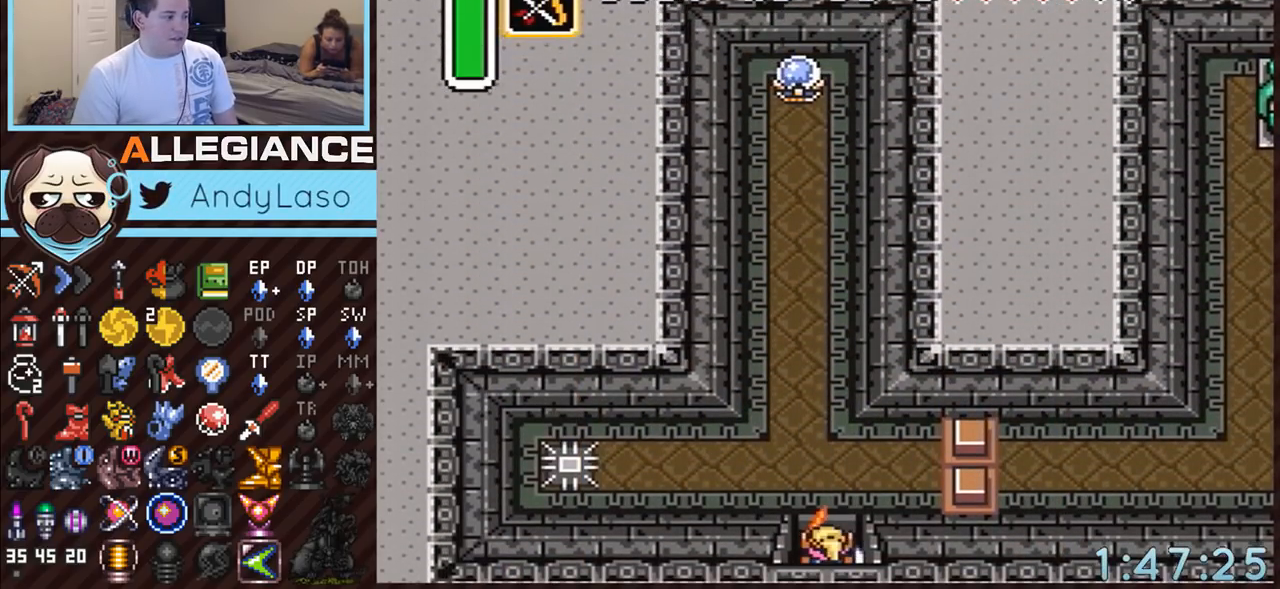
{"buttons": ["DPAD_UP"], "events": []}
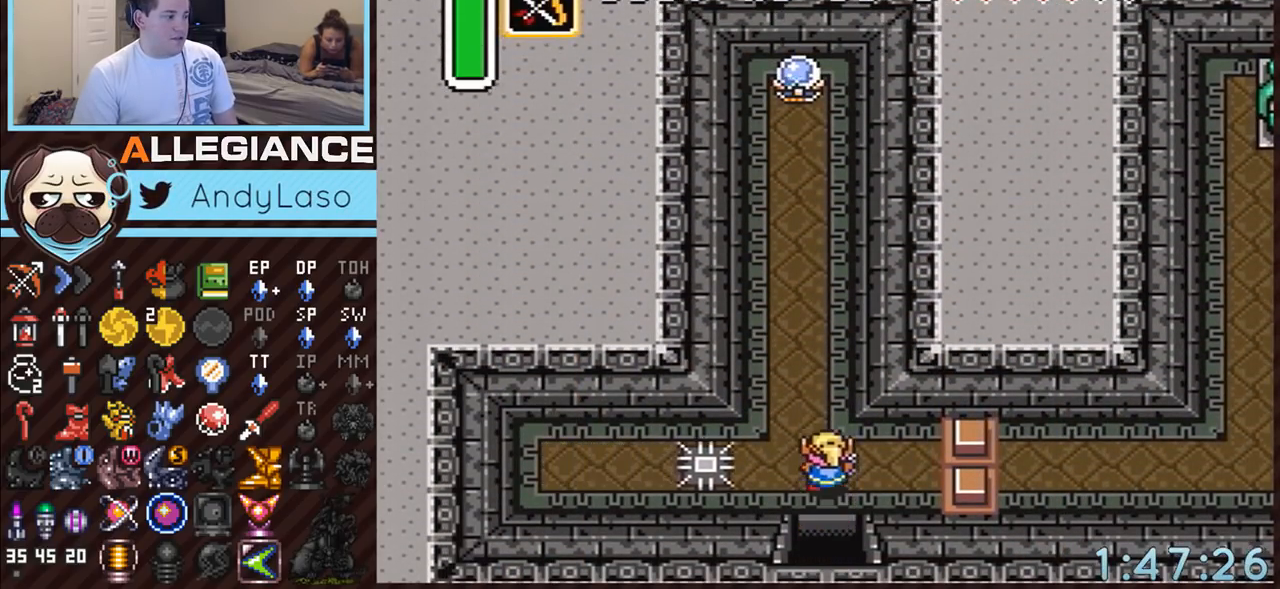
{"buttons": [], "events": [[200, "DPAD_LEFT", "down"], [300, "Y", "down"], [333, "DPAD_UP", "up"], [383, "DPAD_LEFT", "up"], [467, "Y", "up"]]}
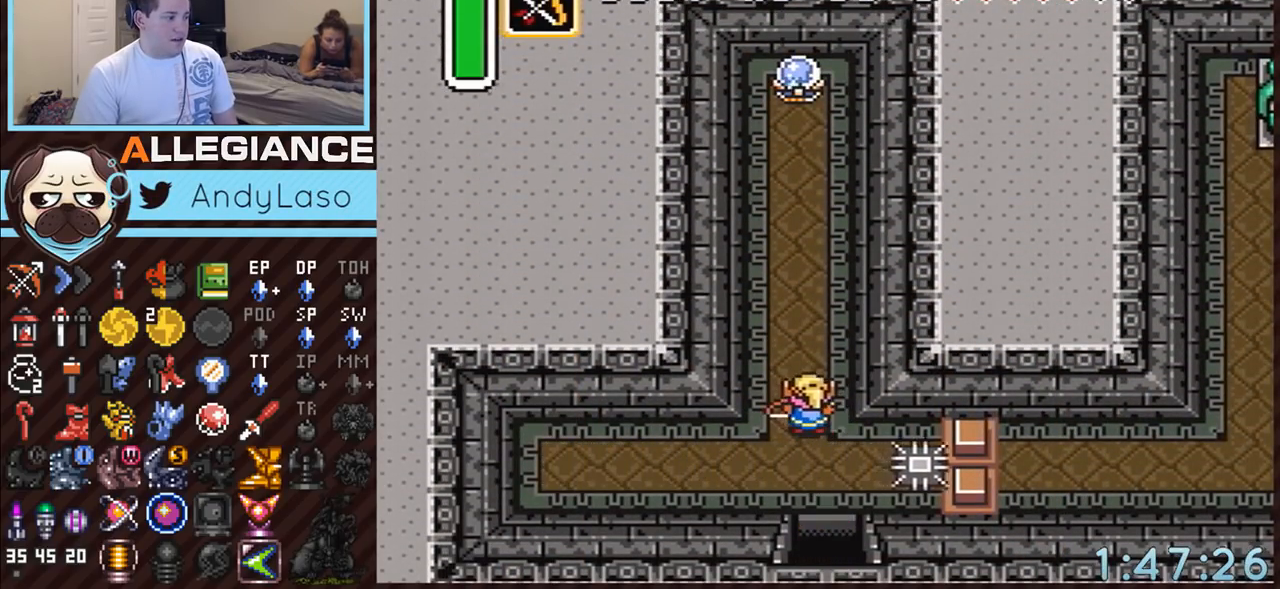
{"buttons": ["A", "DPAD_RIGHT"], "events": [[83, "DPAD_DOWN", "down"], [117, "DPAD_RIGHT", "down"], [200, "A", "down"], [267, "DPAD_DOWN", "up"]]}
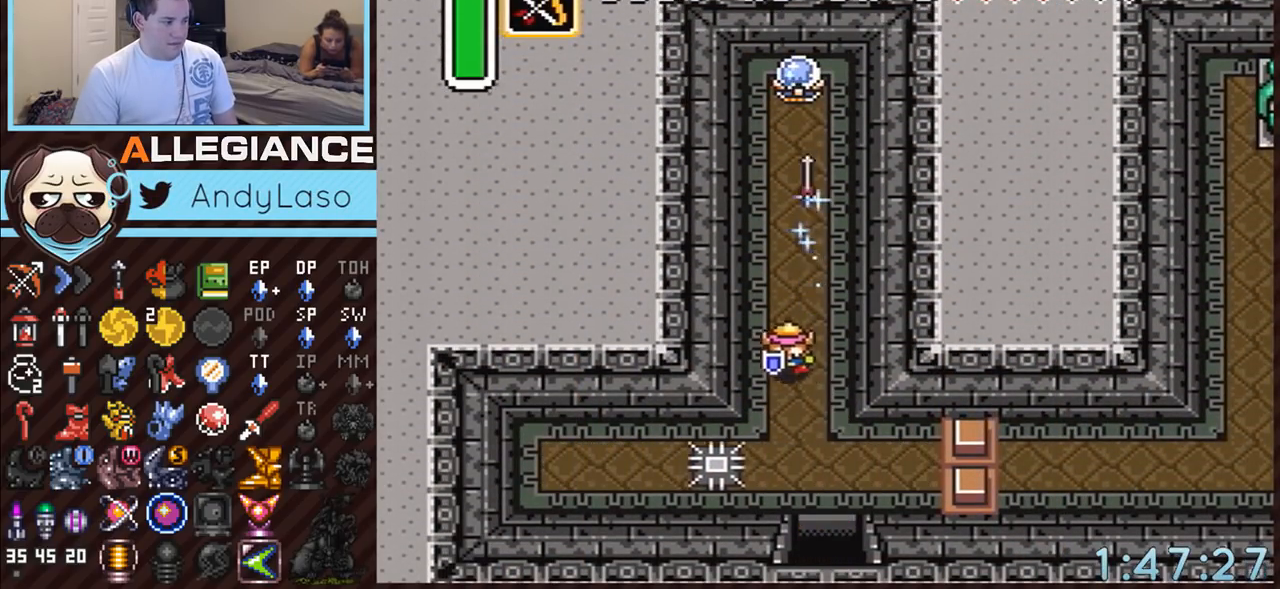
{"buttons": ["DPAD_DOWN", "DPAD_RIGHT"], "events": [[83, "DPAD_DOWN", "down"], [117, "A", "up"]]}
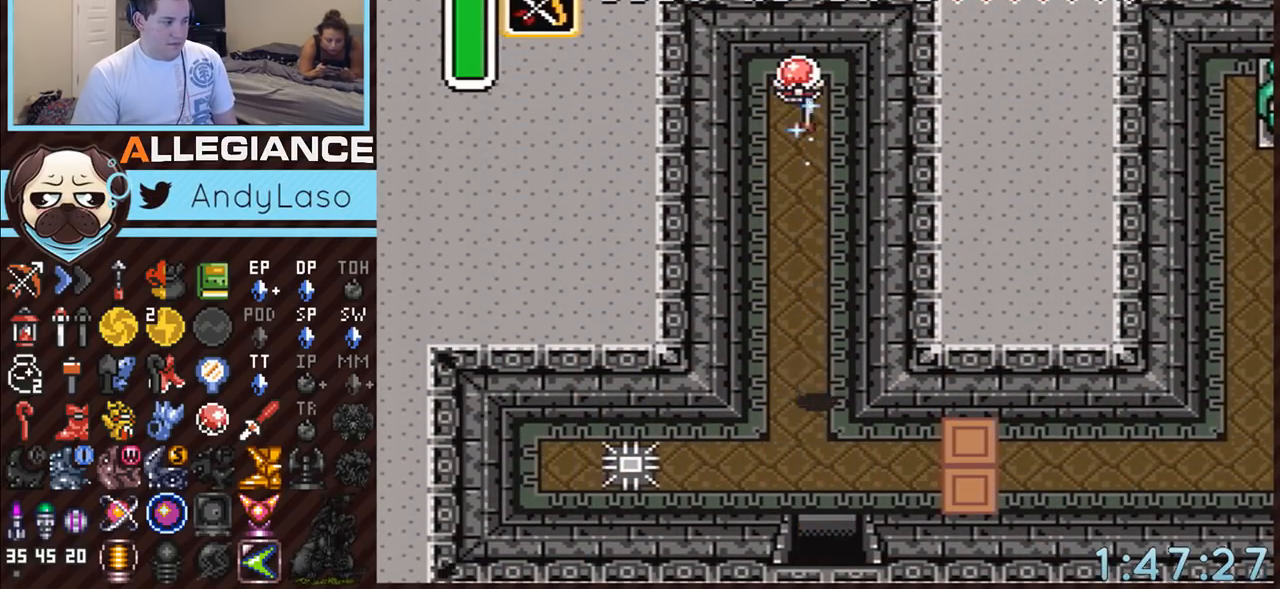
{"buttons": ["A", "DPAD_RIGHT"], "events": [[233, "A", "down"], [267, "DPAD_DOWN", "up"]]}
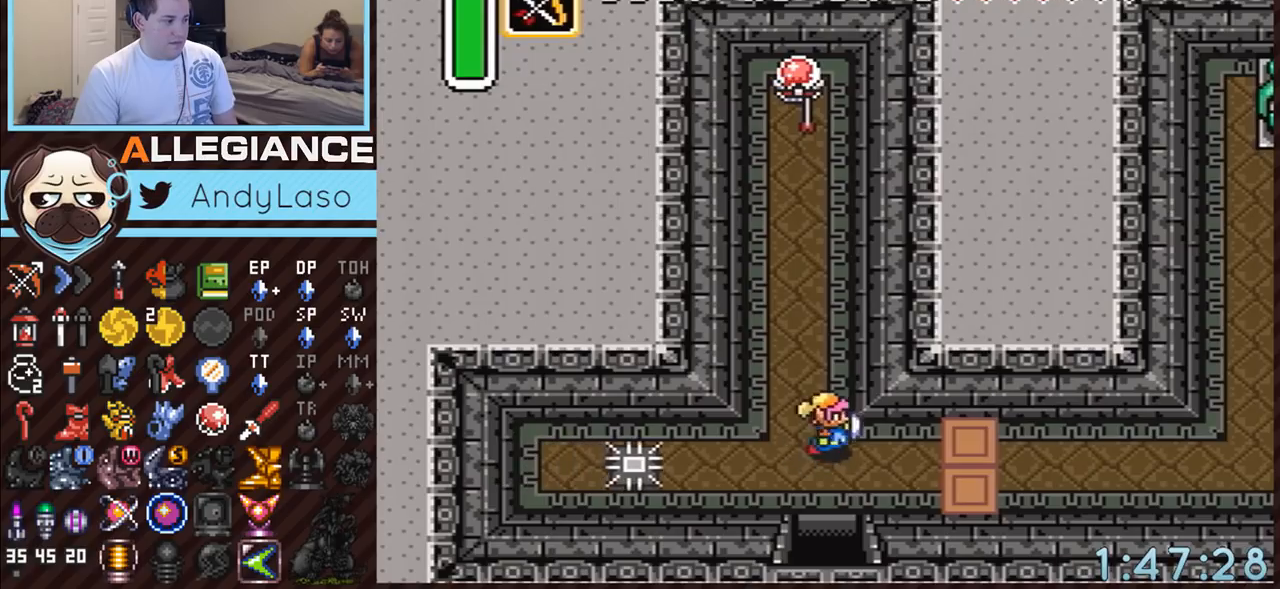
{"buttons": ["A"], "events": [[50, "DPAD_RIGHT", "up"]]}
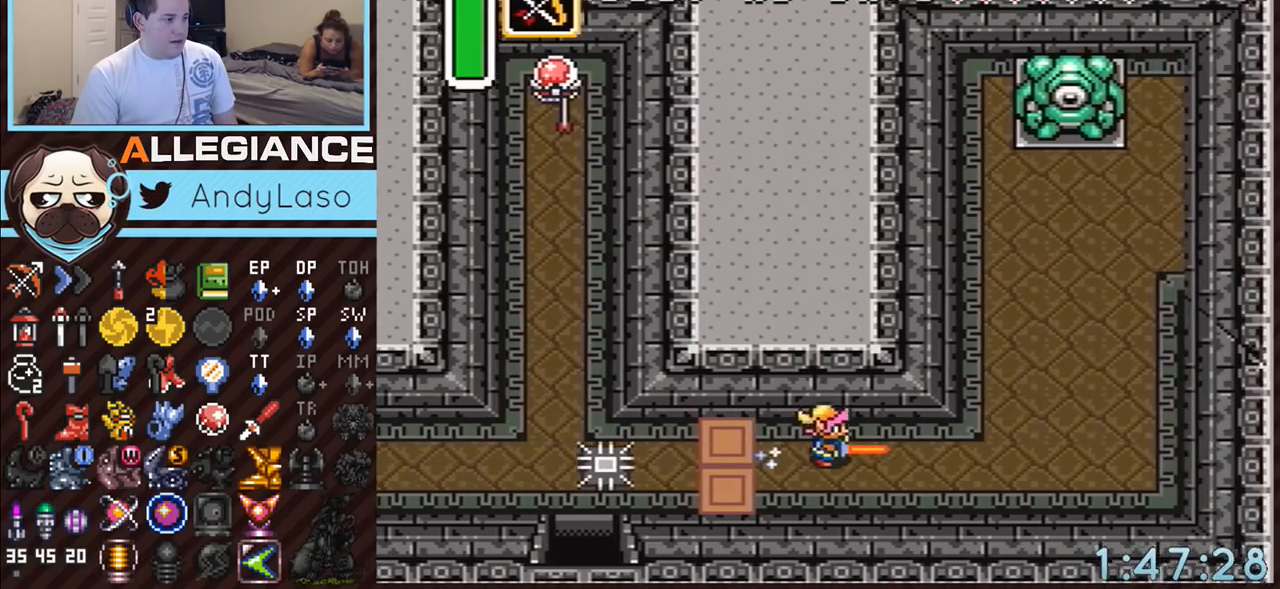
{"buttons": ["Y", "DPAD_RIGHT"], "events": [[167, "A", "up"], [333, "DPAD_UP", "down"], [400, "Y", "down"], [450, "DPAD_UP", "up"], [500, "DPAD_RIGHT", "down"]]}
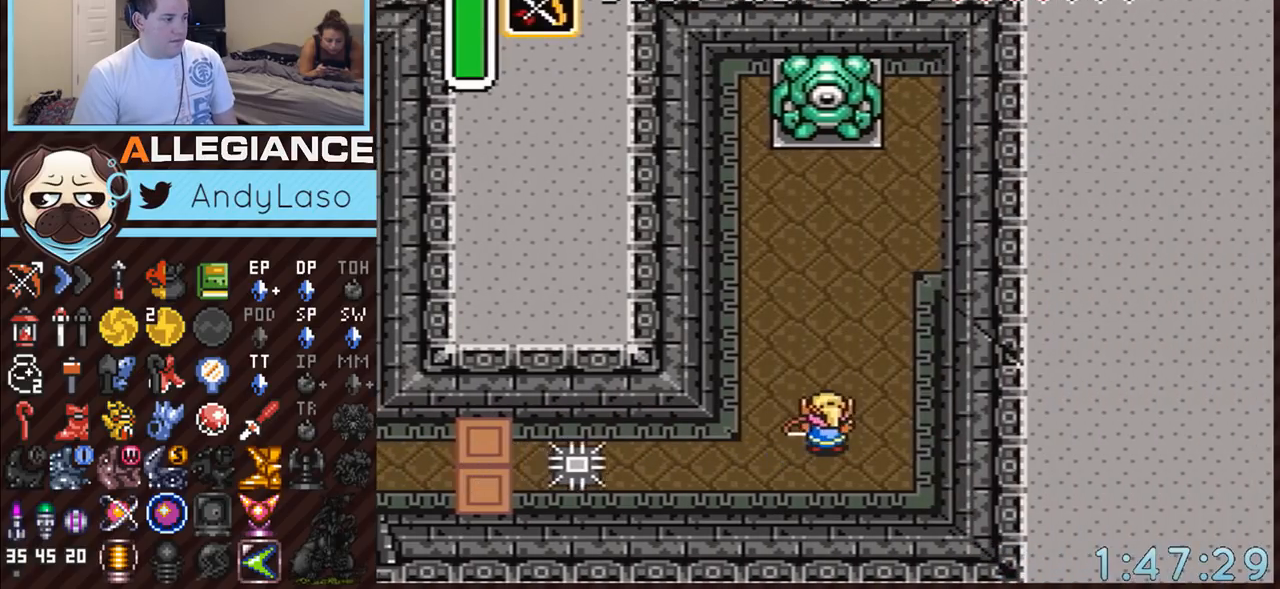
{"buttons": ["A", "DPAD_UP"], "events": [[17, "Y", "up"], [367, "DPAD_UP", "down"], [417, "A", "down"], [483, "DPAD_RIGHT", "up"]]}
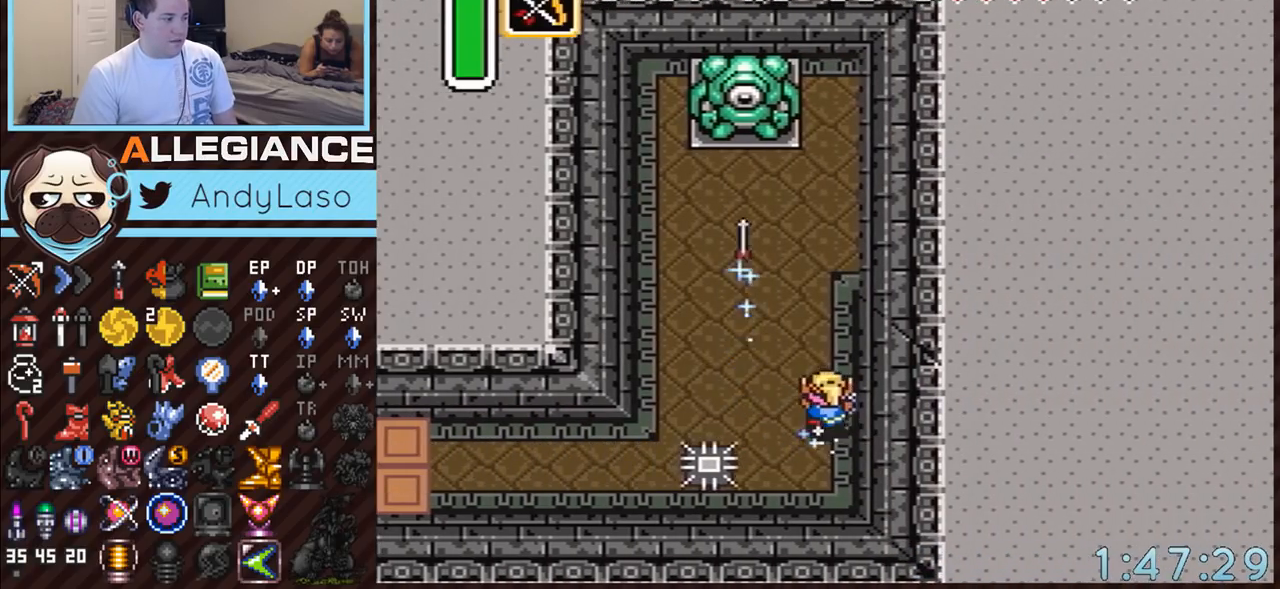
{"buttons": ["A"], "events": [[367, "DPAD_UP", "up"]]}
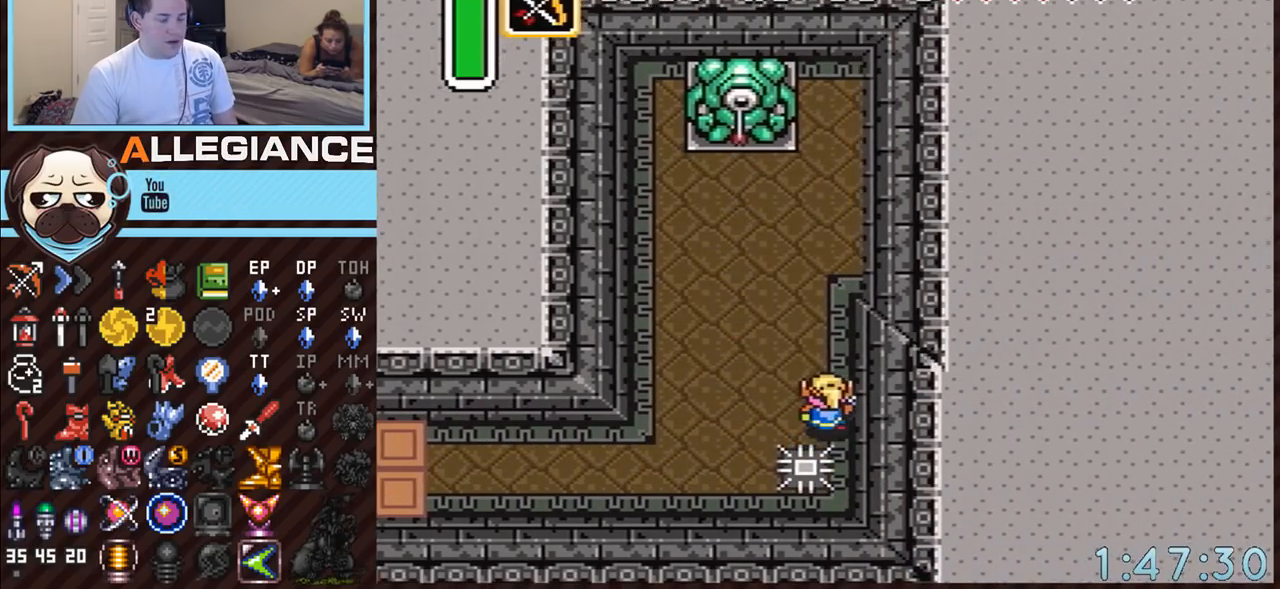
{"buttons": ["A"], "events": []}
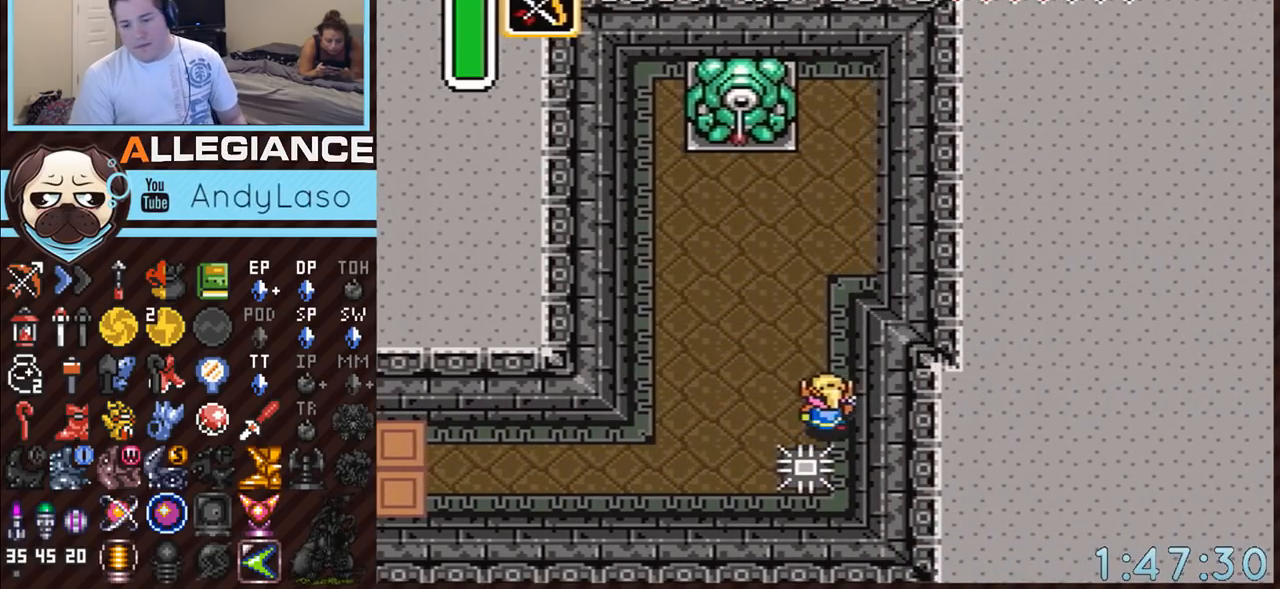
{"buttons": ["A"], "events": []}
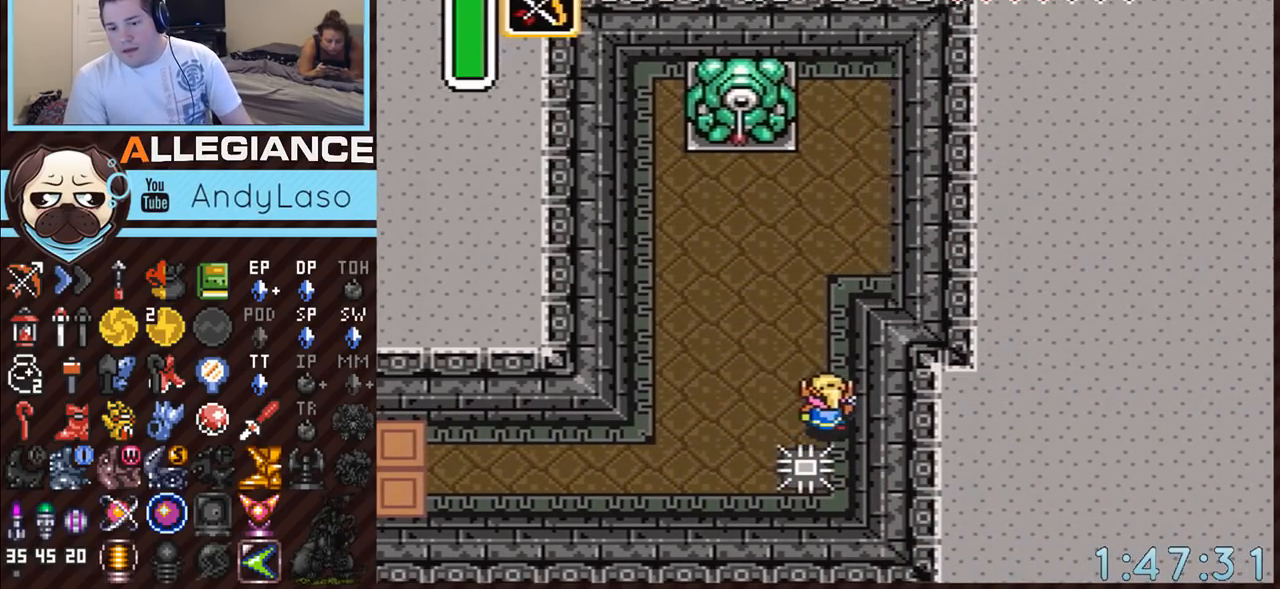
{"buttons": ["A"], "events": []}
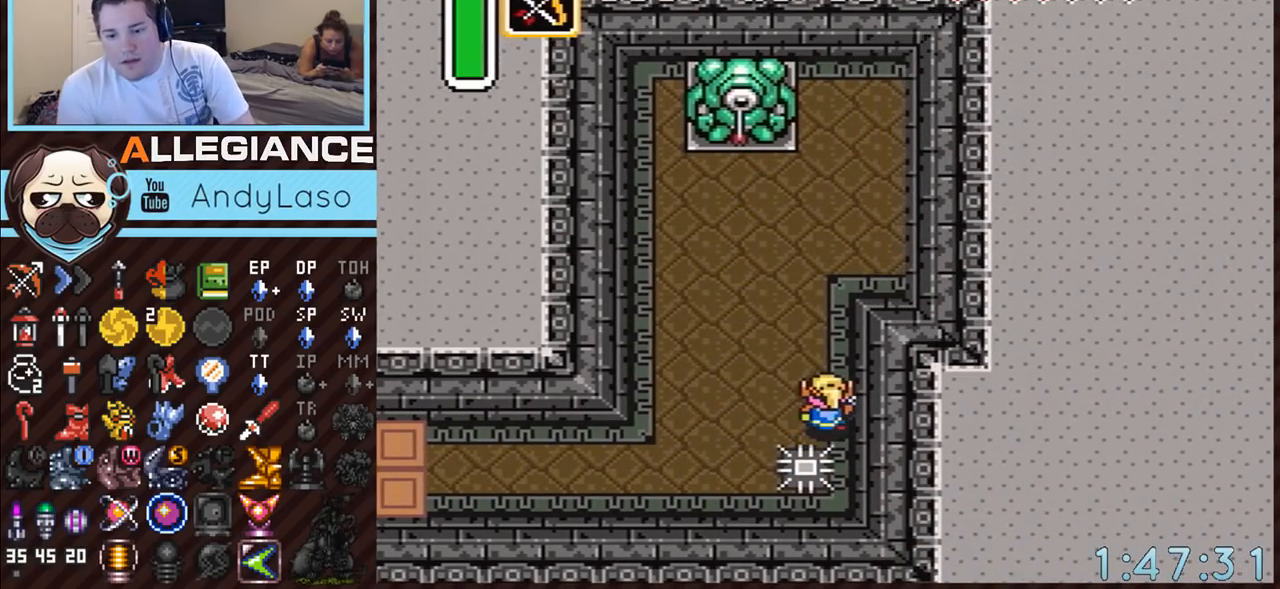
{"buttons": ["A"], "events": []}
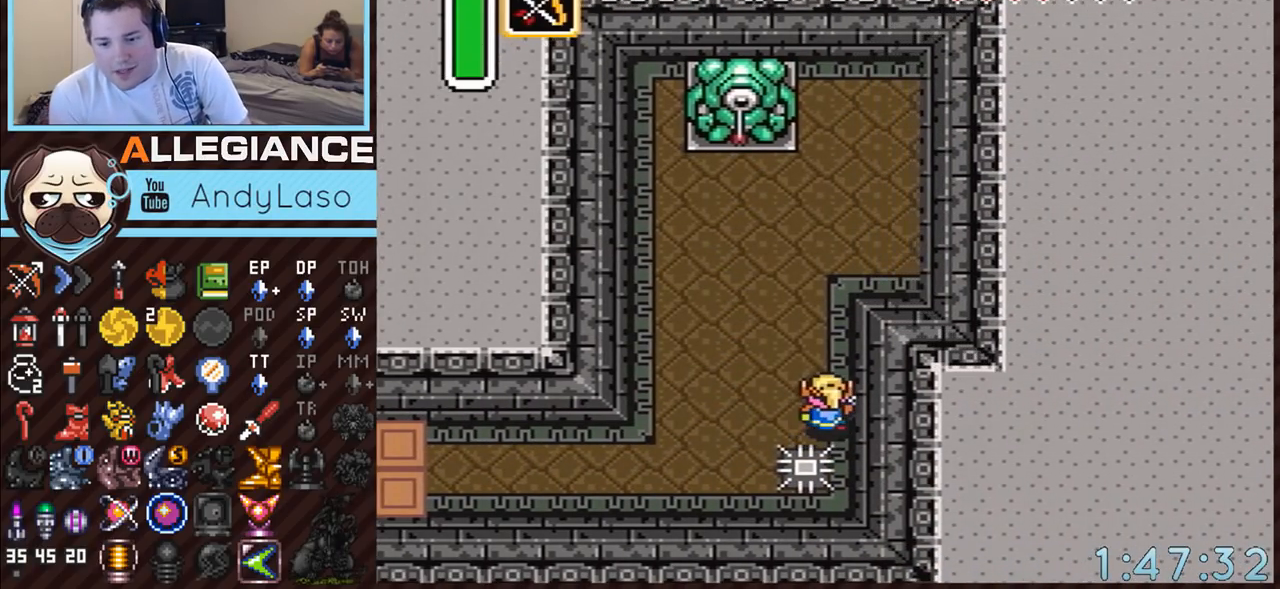
{"buttons": ["A"], "events": []}
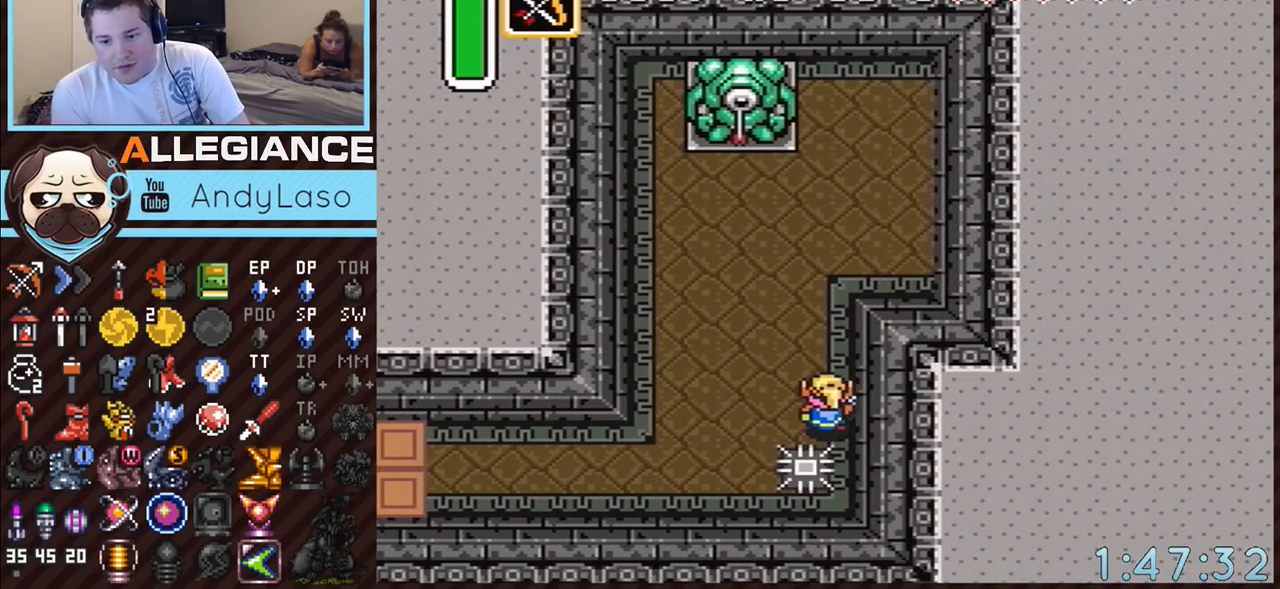
{"buttons": ["A"], "events": []}
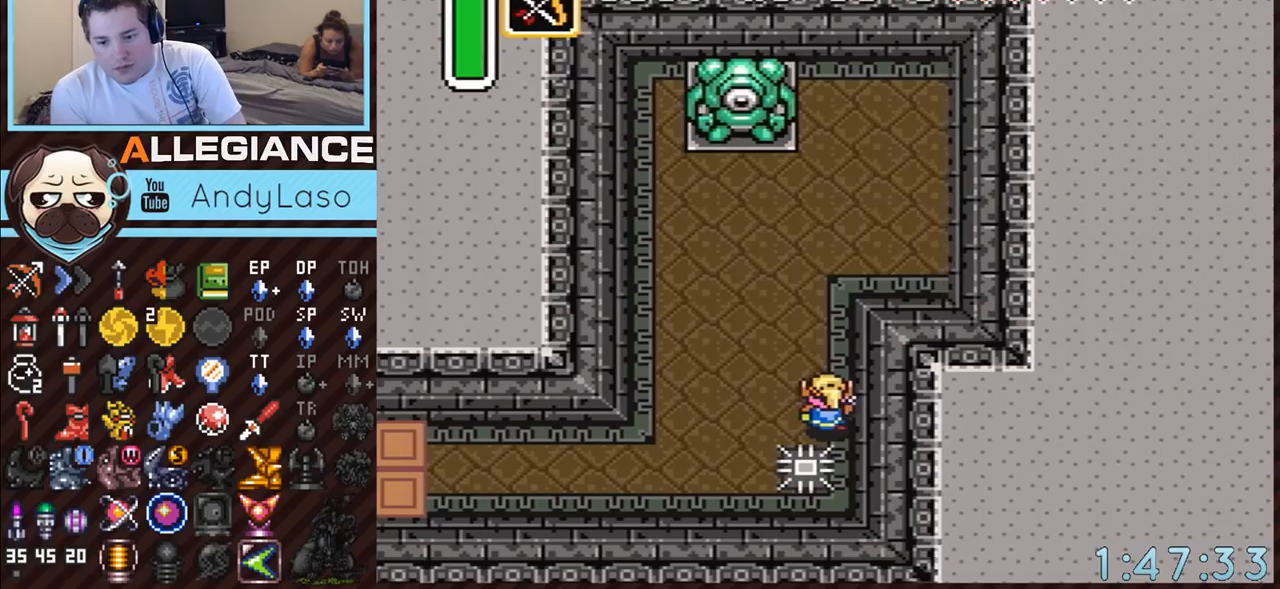
{"buttons": ["A"], "events": []}
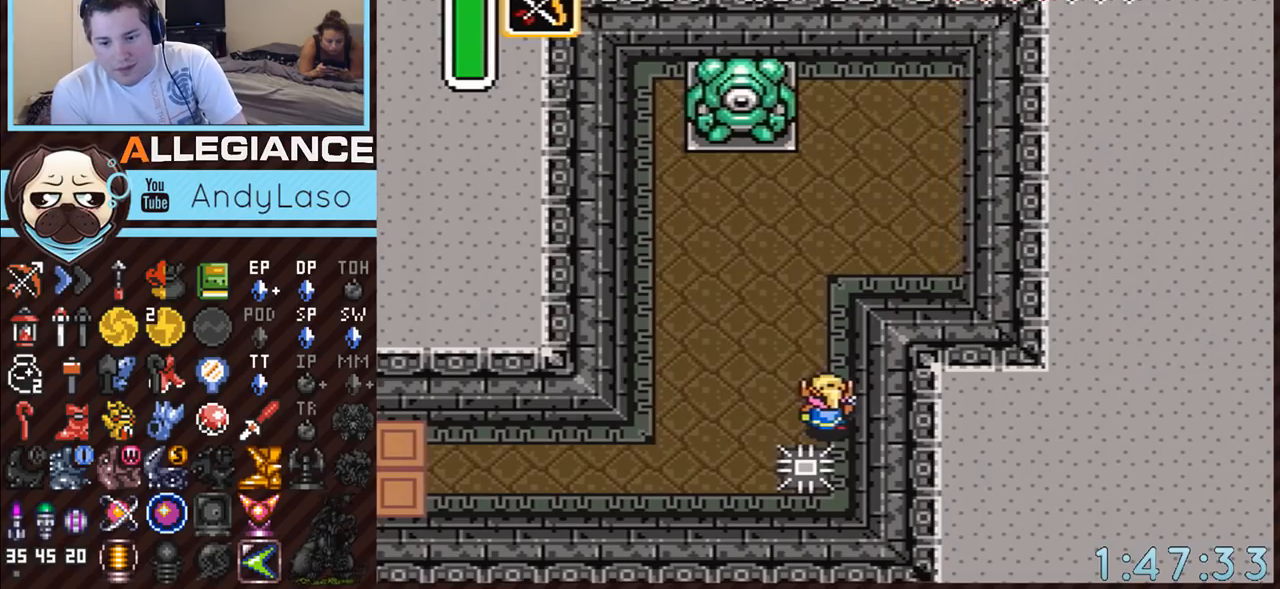
{"buttons": ["A"], "events": []}
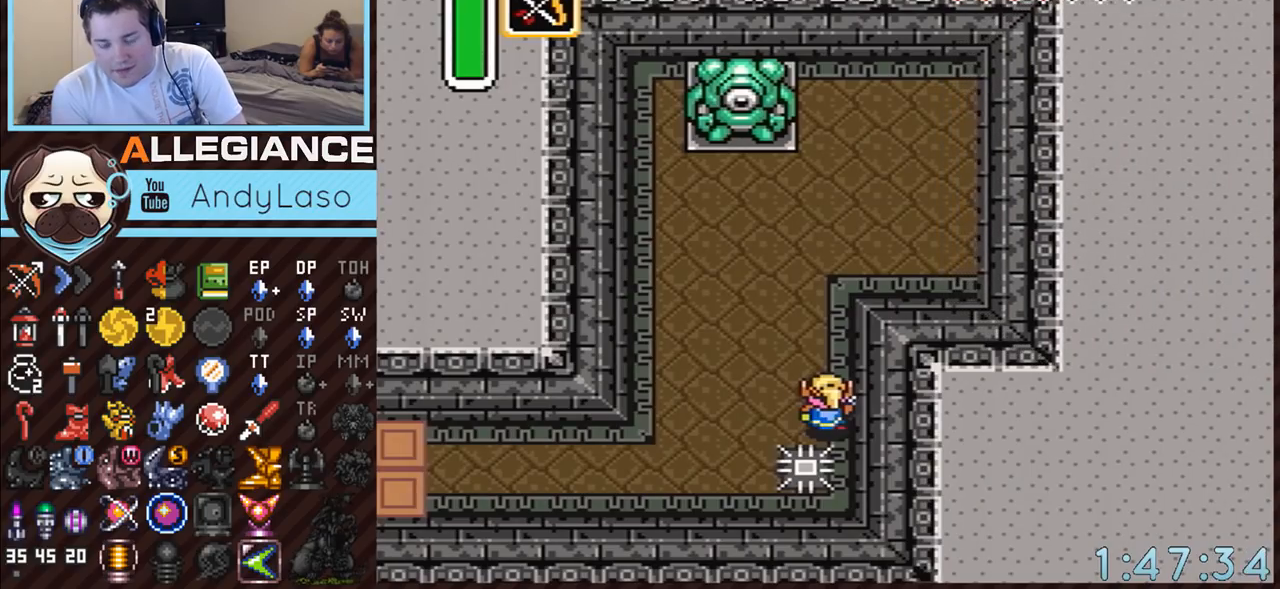
{"buttons": ["A"], "events": []}
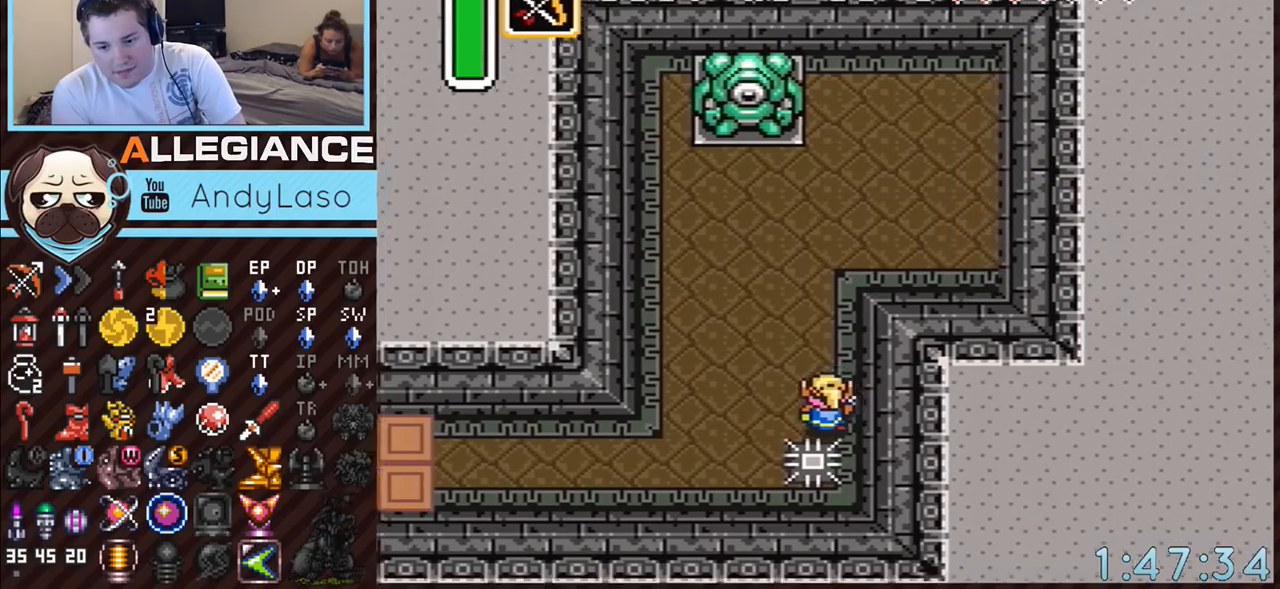
{"buttons": ["A"], "events": []}